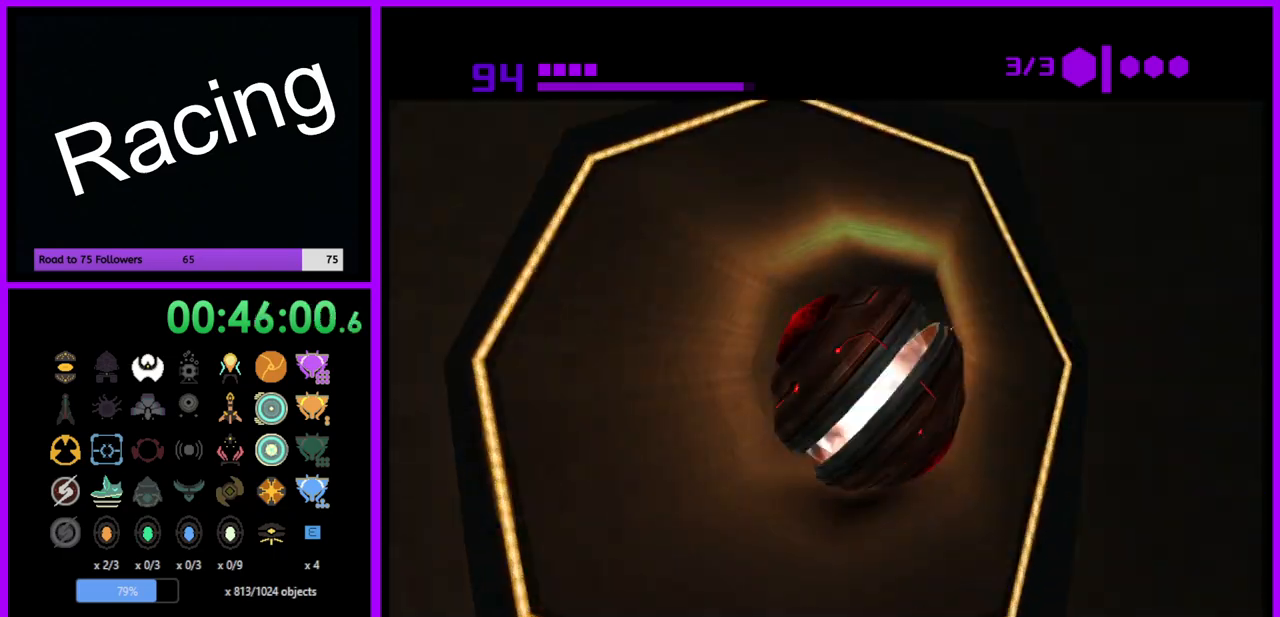
Gameplay with a controller (Nintendo layout); each line is a JSON object with the inputs held at the frame after it. "events" lists button and stick changes between this image and that frame as [ms after this image, input, new state], when the widget could be followed in between. Not read: L3 R3.
{"buttons": [], "left_stick": "up", "right_stick": "center", "events": [[483, "left_stick", "up"]]}
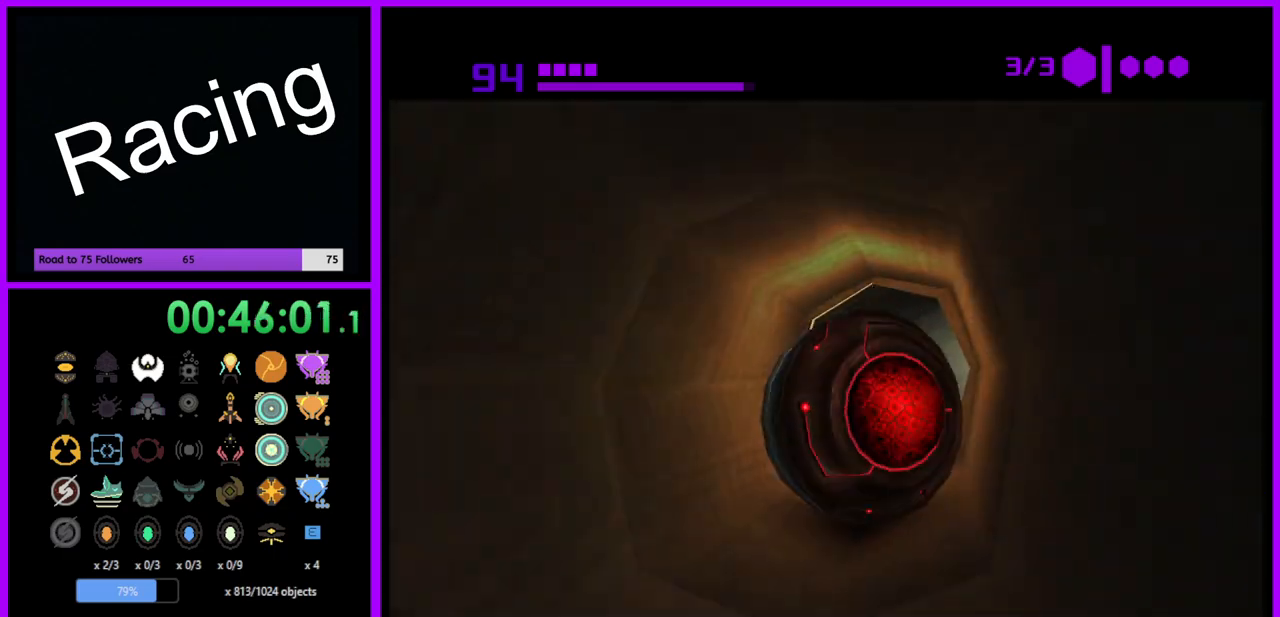
{"buttons": [], "left_stick": "up-right", "right_stick": "center", "events": [[417, "left_stick", "up-right"]]}
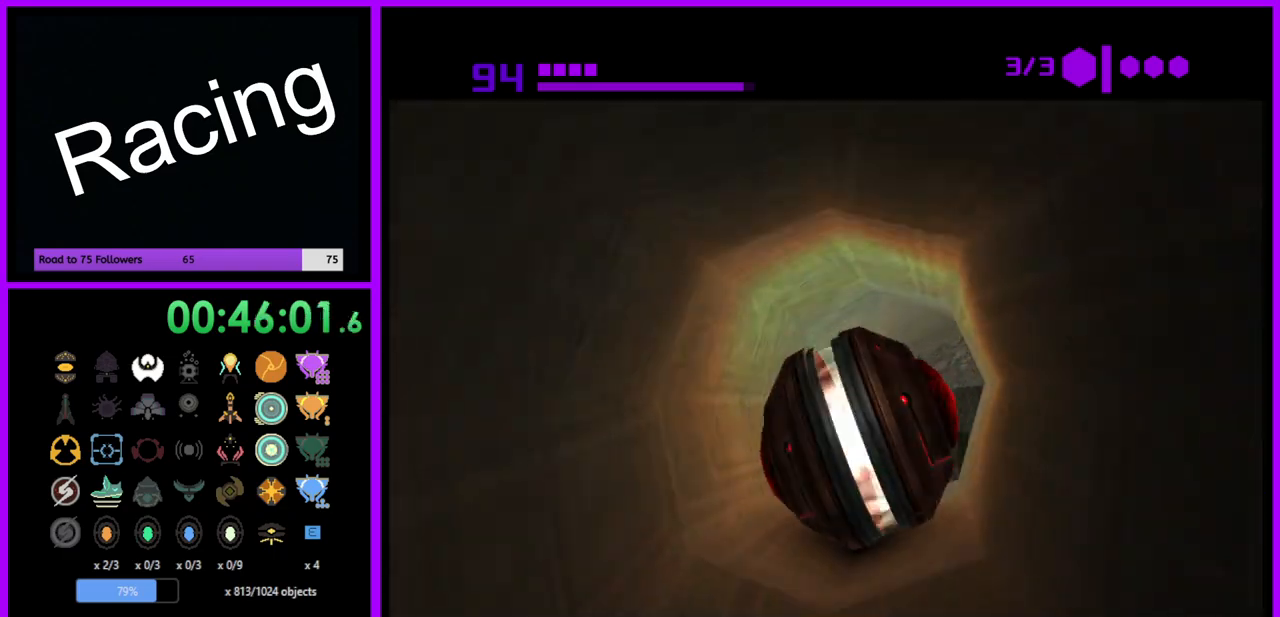
{"buttons": [], "left_stick": "up-right", "right_stick": "center", "events": []}
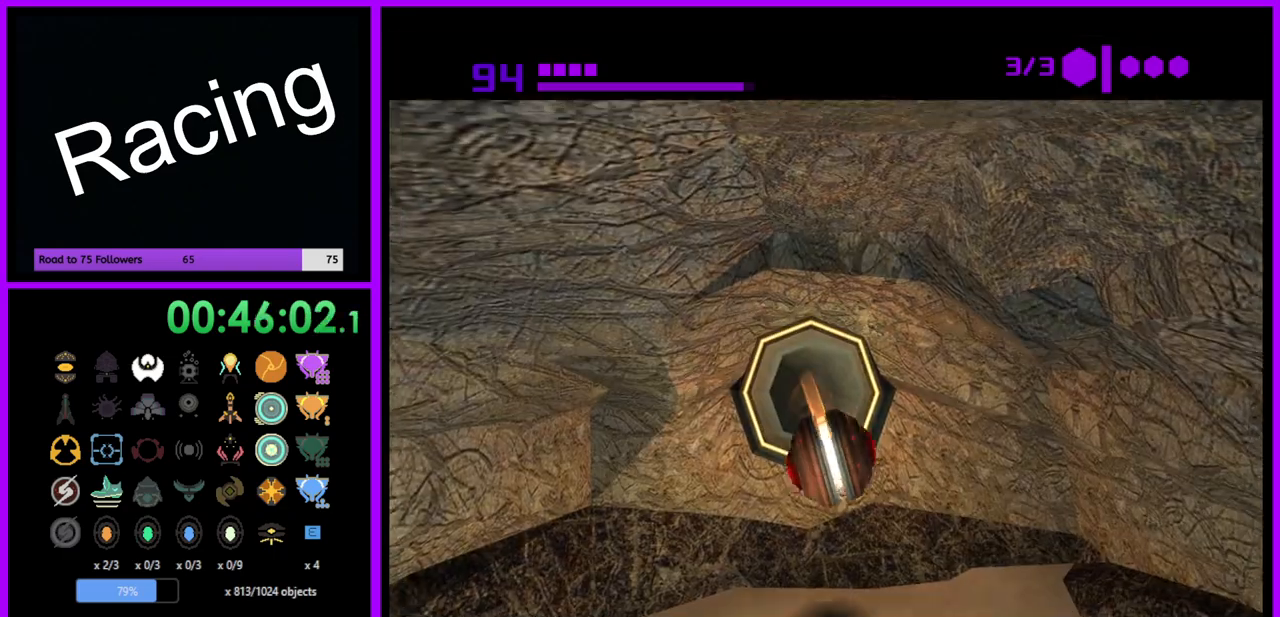
{"buttons": [], "left_stick": "down-left", "right_stick": "center", "events": [[150, "left_stick", "down-right"], [317, "left_stick", "down-left"]]}
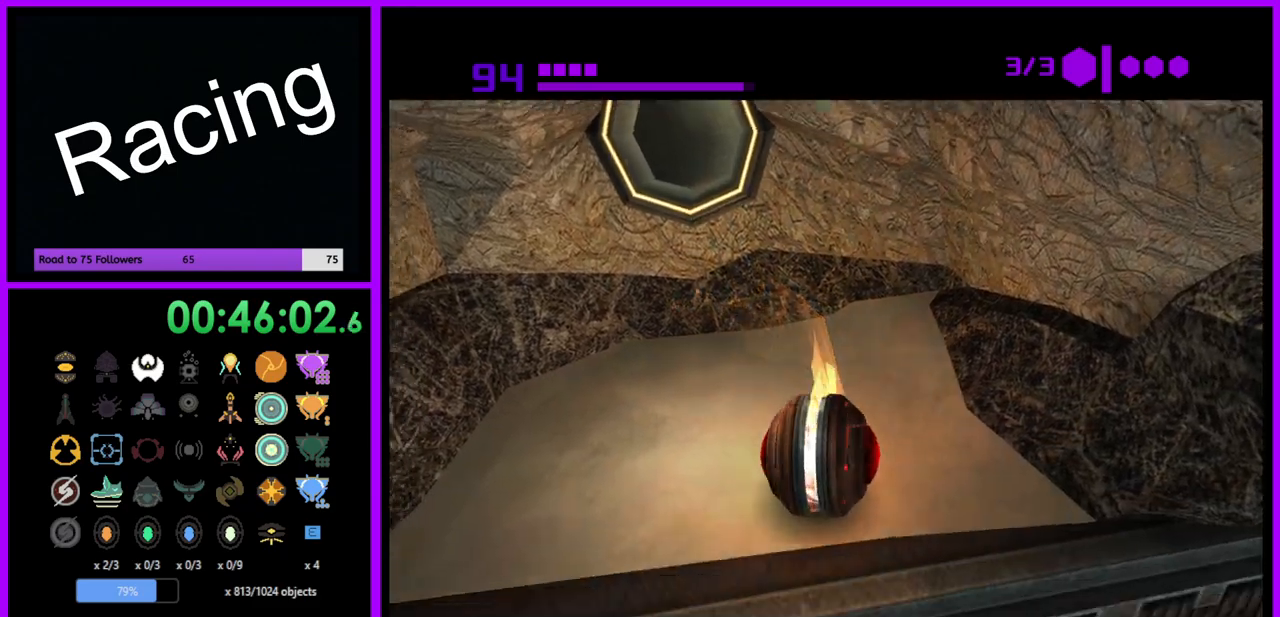
{"buttons": [], "left_stick": "center", "right_stick": "center", "events": [[50, "left_stick", "down-right"], [217, "left_stick", "right"], [367, "left_stick", "center"]]}
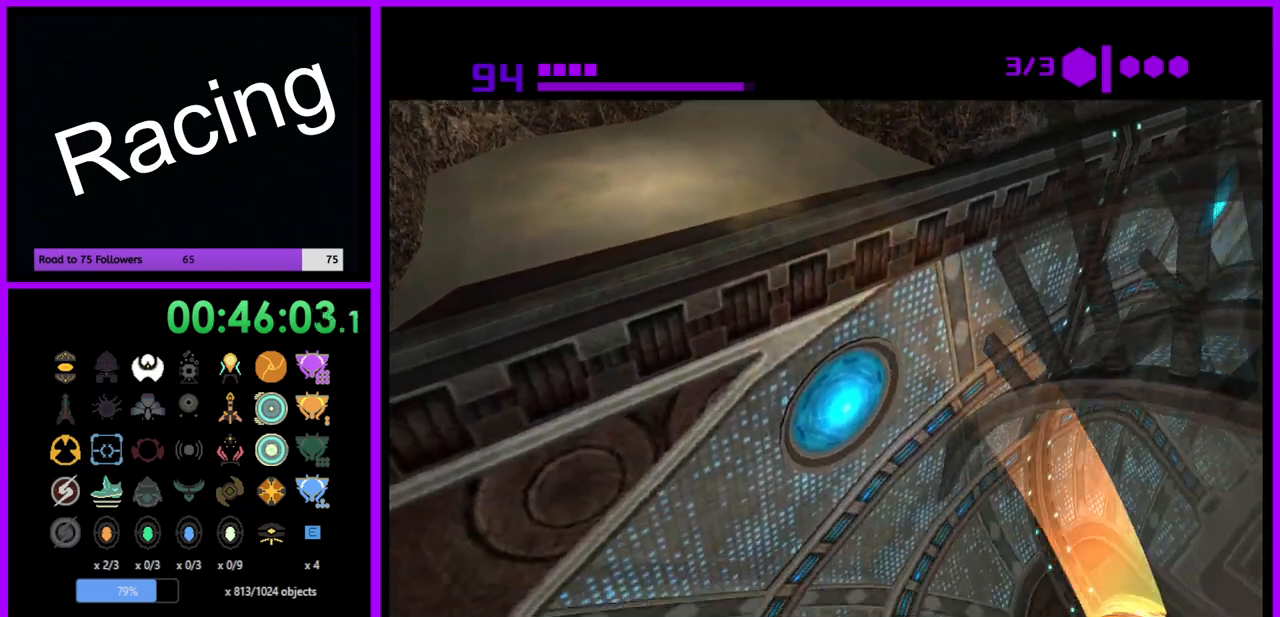
{"buttons": [], "left_stick": "down-right", "right_stick": "center", "events": [[167, "left_stick", "down-right"]]}
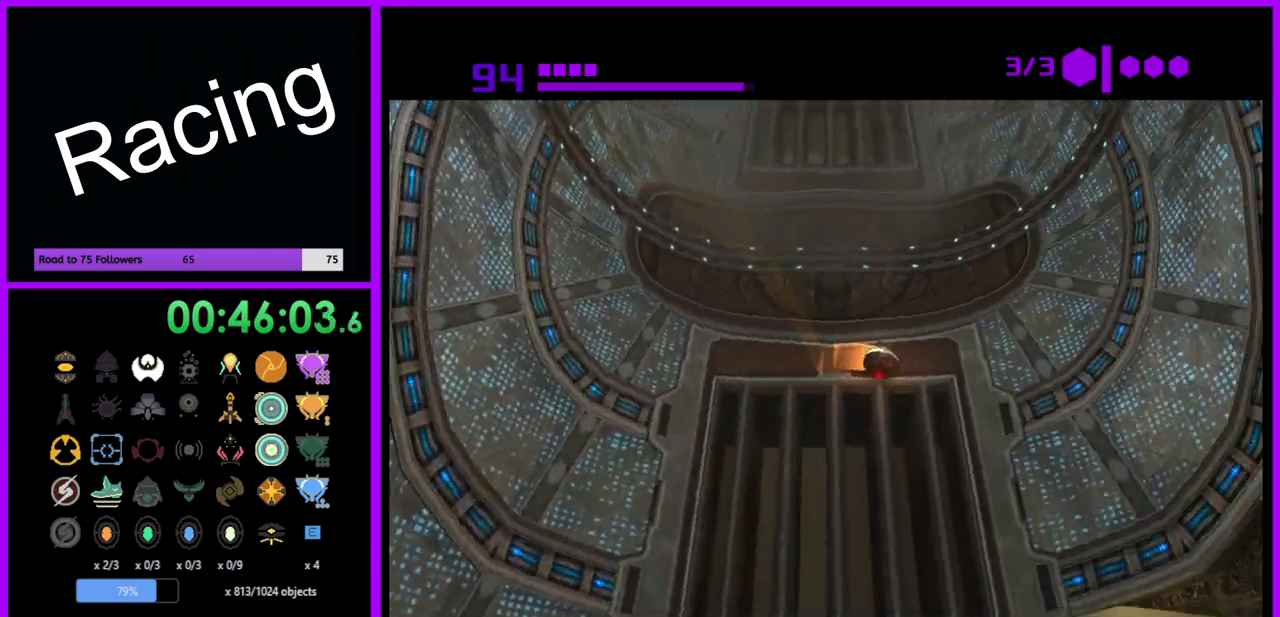
{"buttons": [], "left_stick": "down-right", "right_stick": "center", "events": []}
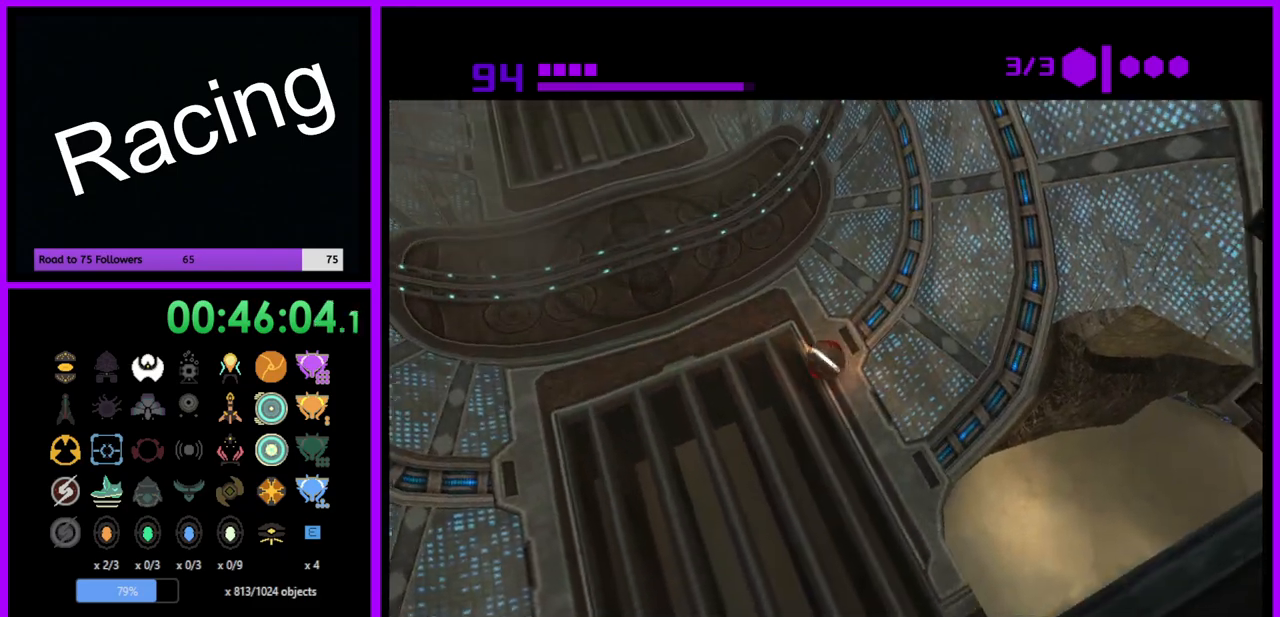
{"buttons": [], "left_stick": "down-right", "right_stick": "center", "events": [[100, "left_stick", "right"], [350, "left_stick", "down-right"]]}
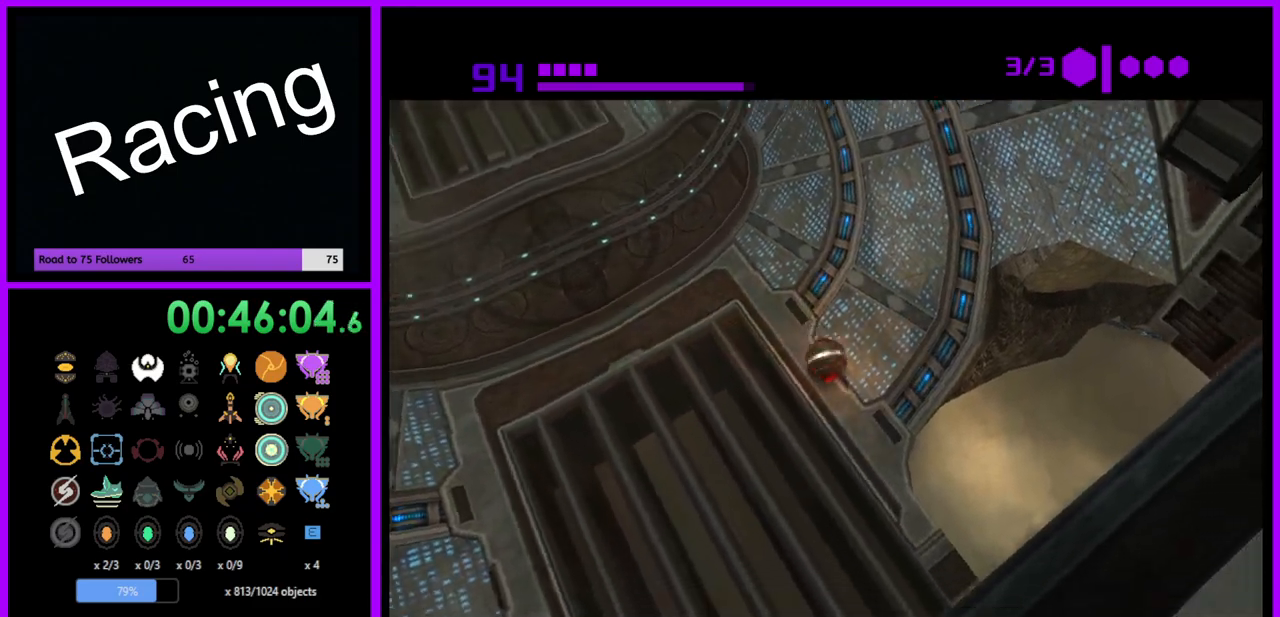
{"buttons": [], "left_stick": "up", "right_stick": "center", "events": [[317, "left_stick", "up-right"], [400, "left_stick", "up"]]}
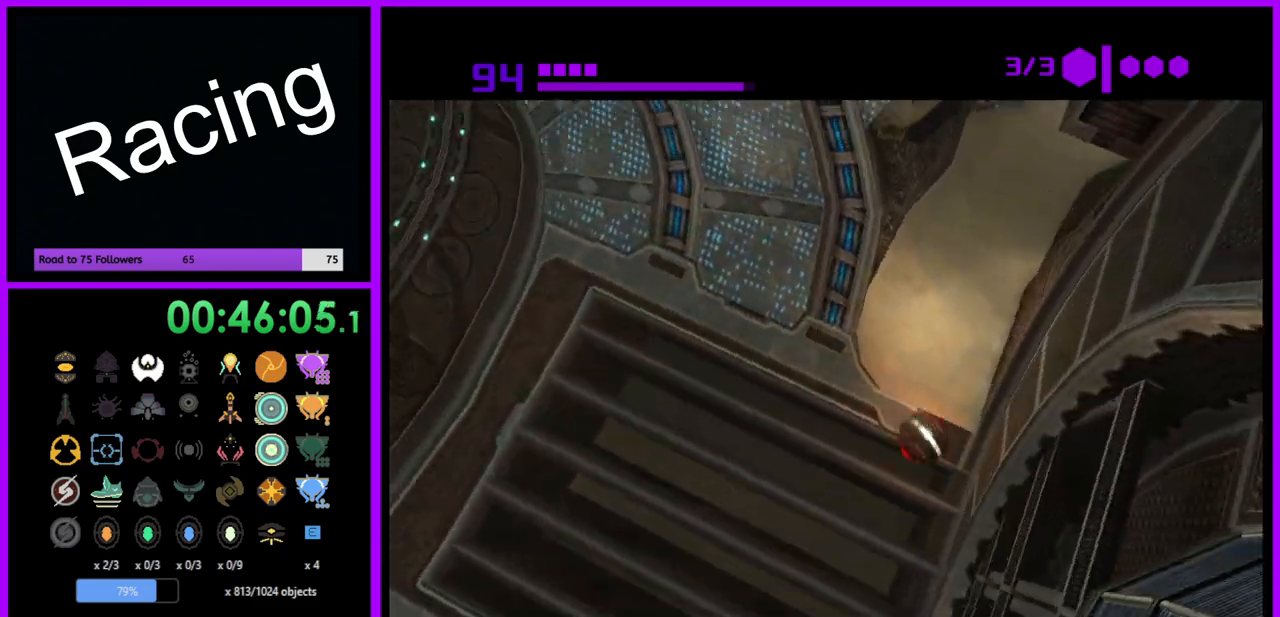
{"buttons": ["B"], "left_stick": "up-left", "right_stick": "center", "events": [[400, "B", "down"], [450, "left_stick", "up-left"]]}
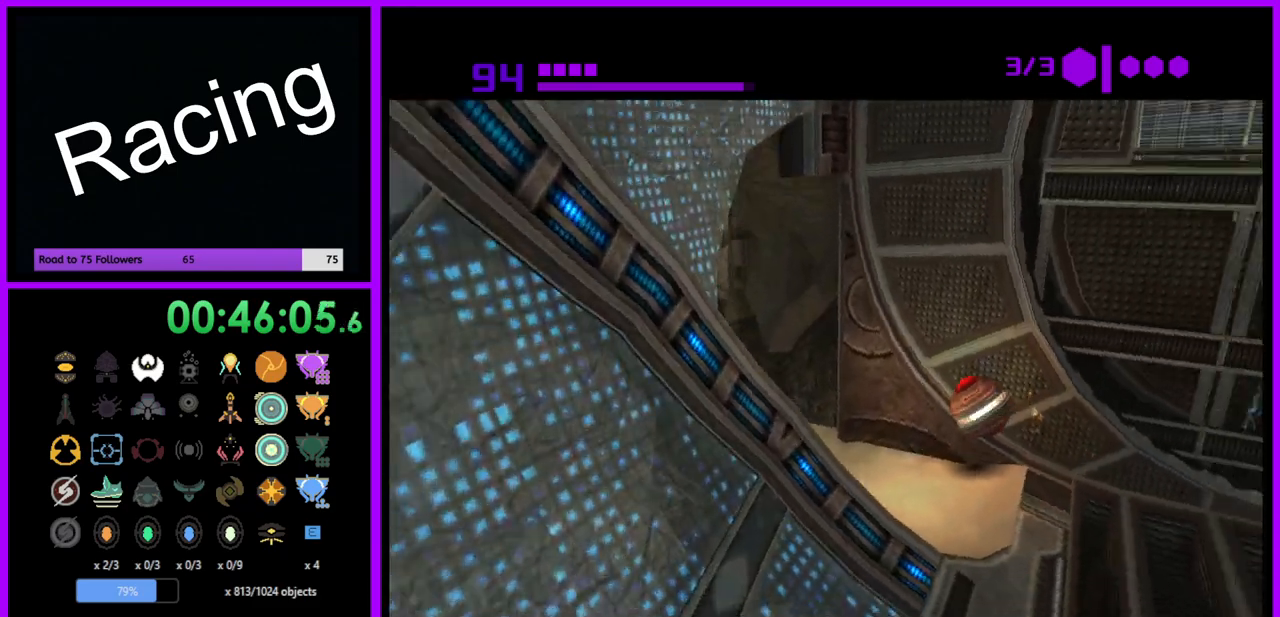
{"buttons": ["B"], "left_stick": "up-left", "right_stick": "center", "events": []}
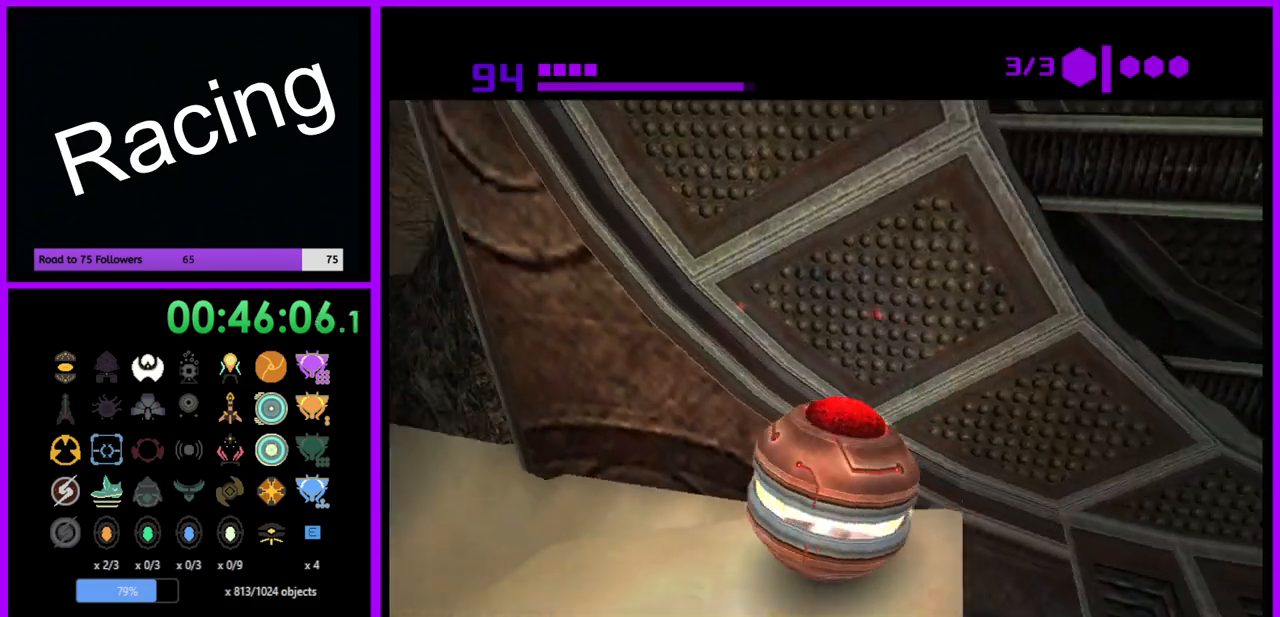
{"buttons": ["B"], "left_stick": "up-right", "right_stick": "center", "events": [[50, "left_stick", "left"], [233, "left_stick", "up"], [367, "left_stick", "up-right"]]}
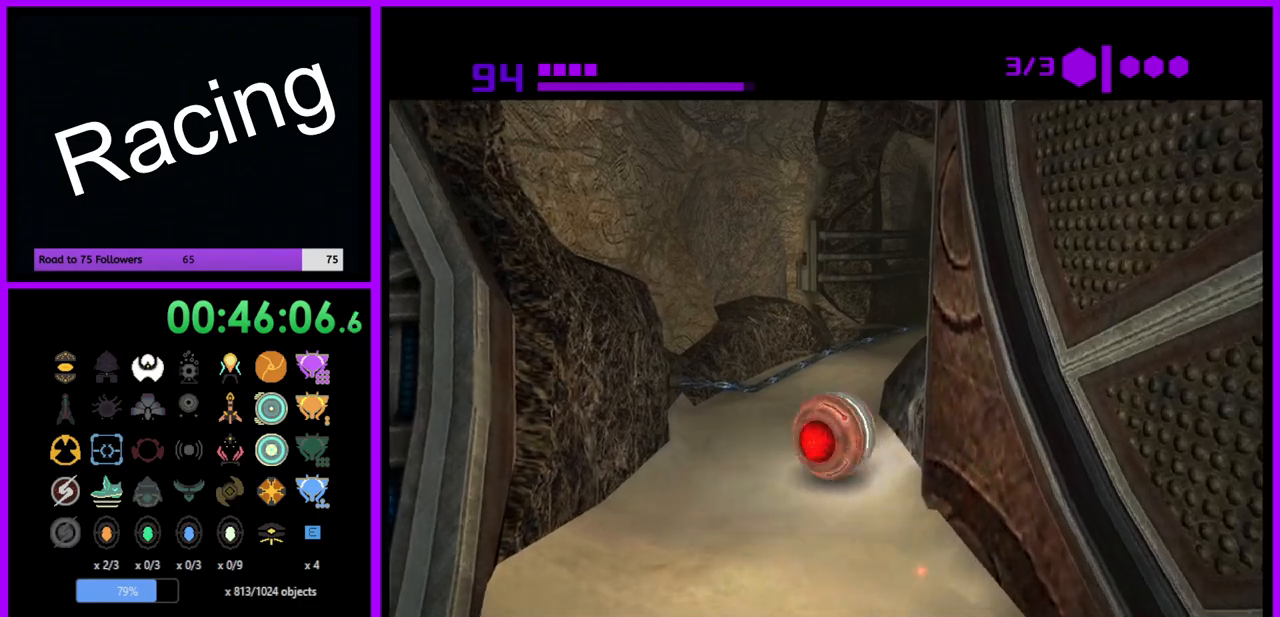
{"buttons": [], "left_stick": "up", "right_stick": "center", "events": [[133, "B", "up"], [400, "left_stick", "up"]]}
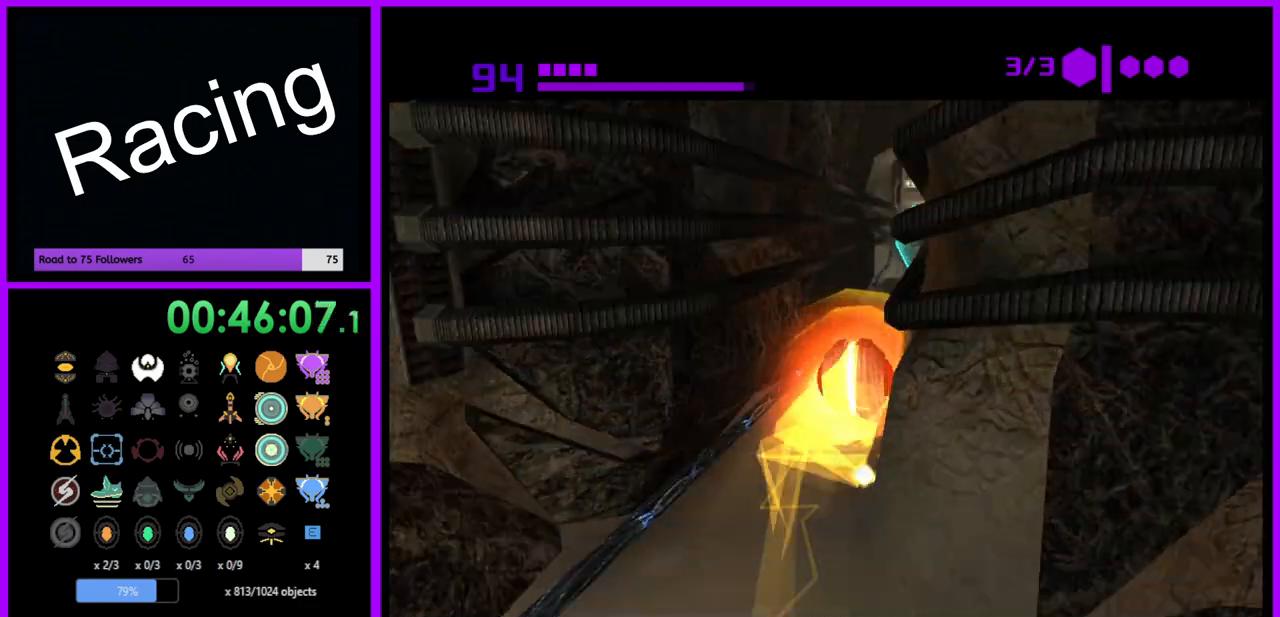
{"buttons": [], "left_stick": "up", "right_stick": "center", "events": []}
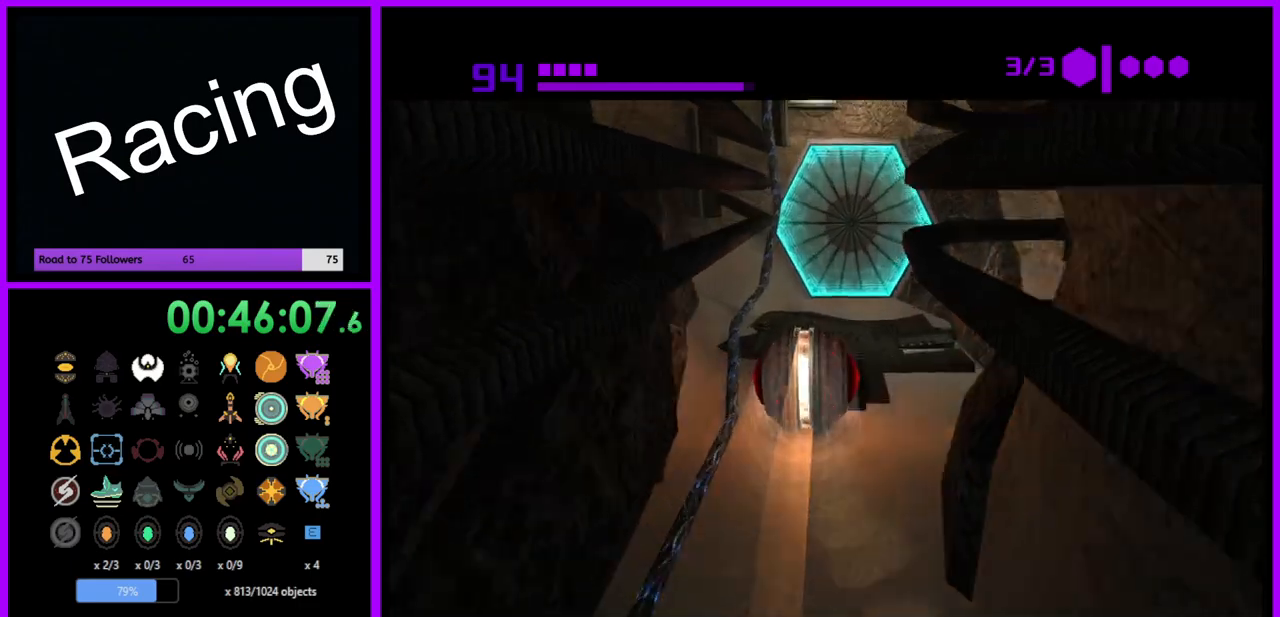
{"buttons": [], "left_stick": "down", "right_stick": "center", "events": [[300, "A", "down"], [333, "left_stick", "center"], [417, "A", "up"], [417, "left_stick", "down"]]}
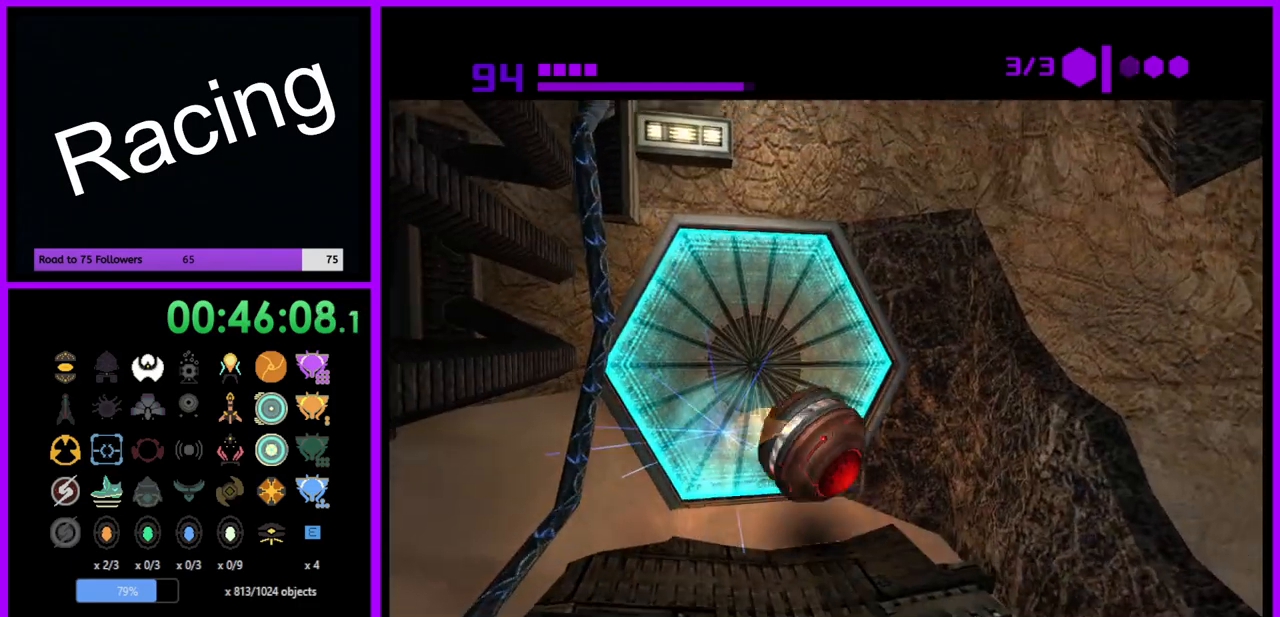
{"buttons": [], "left_stick": "center", "right_stick": "center", "events": [[167, "left_stick", "up"], [250, "X", "down"], [350, "left_stick", "center"], [383, "X", "up"]]}
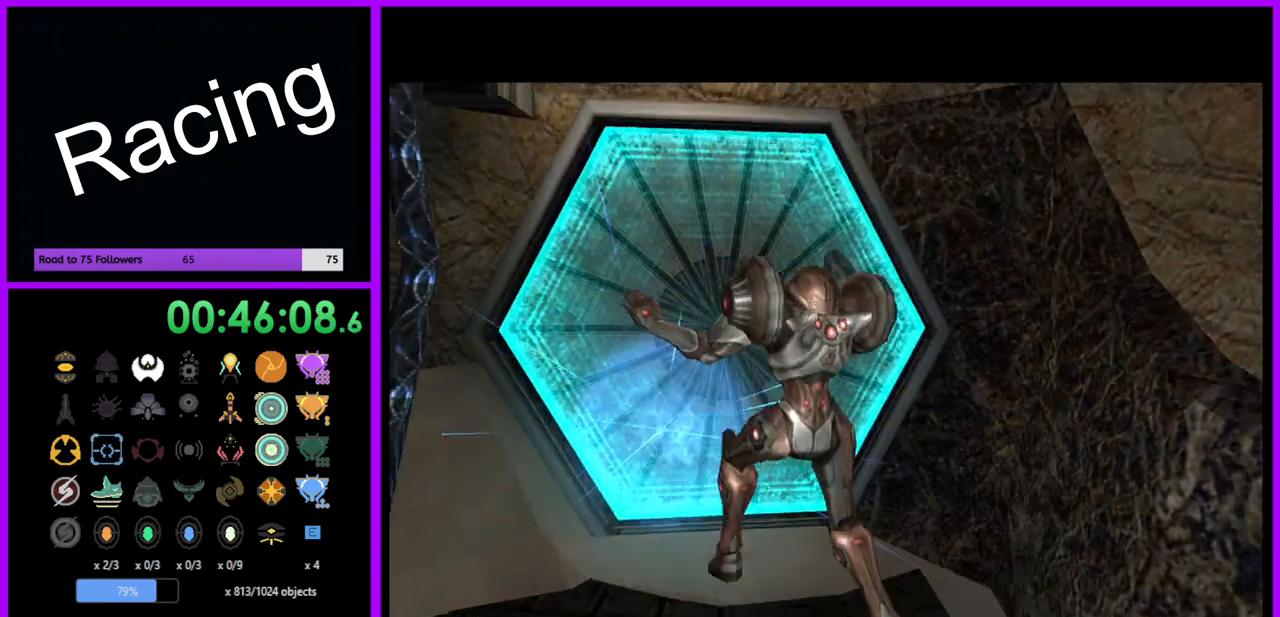
{"buttons": [], "left_stick": "center", "right_stick": "center", "events": []}
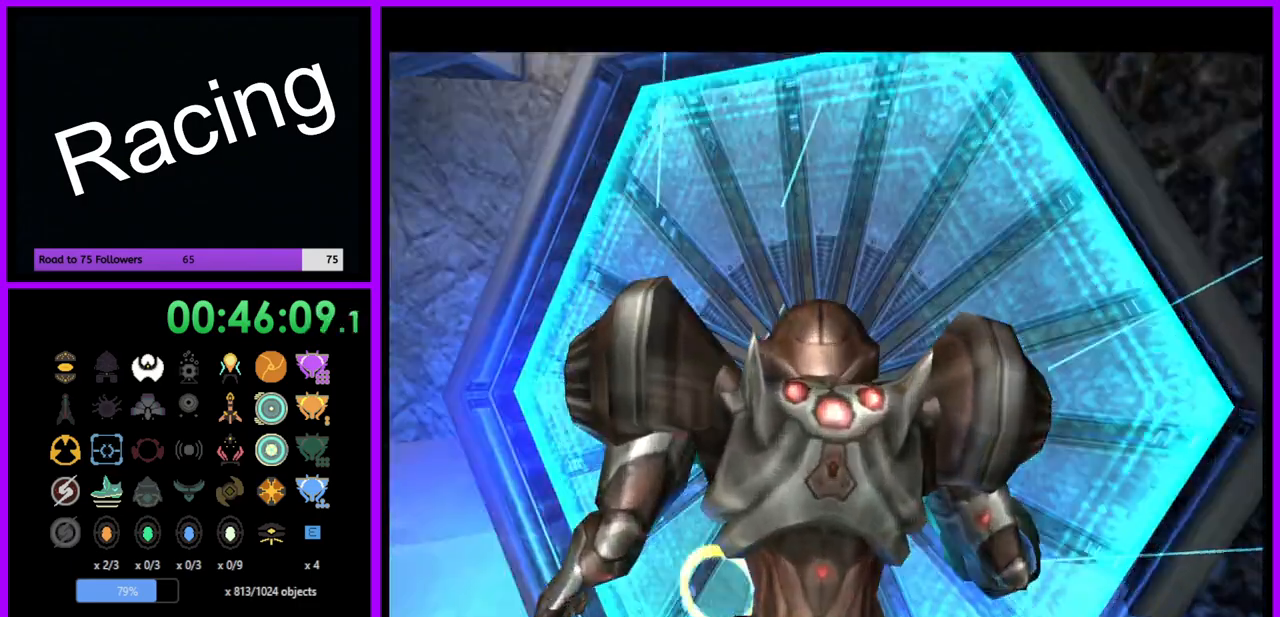
{"buttons": [], "left_stick": "up", "right_stick": "center", "events": [[333, "left_stick", "up"]]}
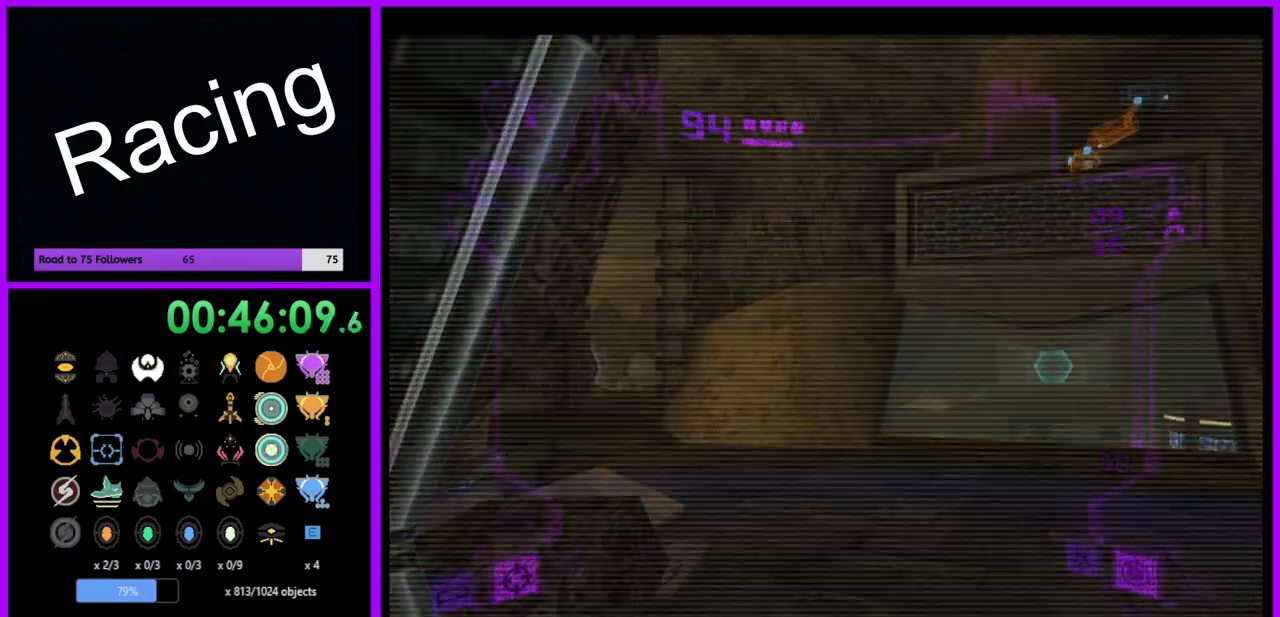
{"buttons": ["B", "L1"], "left_stick": "up-left", "right_stick": "center", "events": [[233, "L1", "down"], [450, "B", "down"], [467, "left_stick", "up-left"]]}
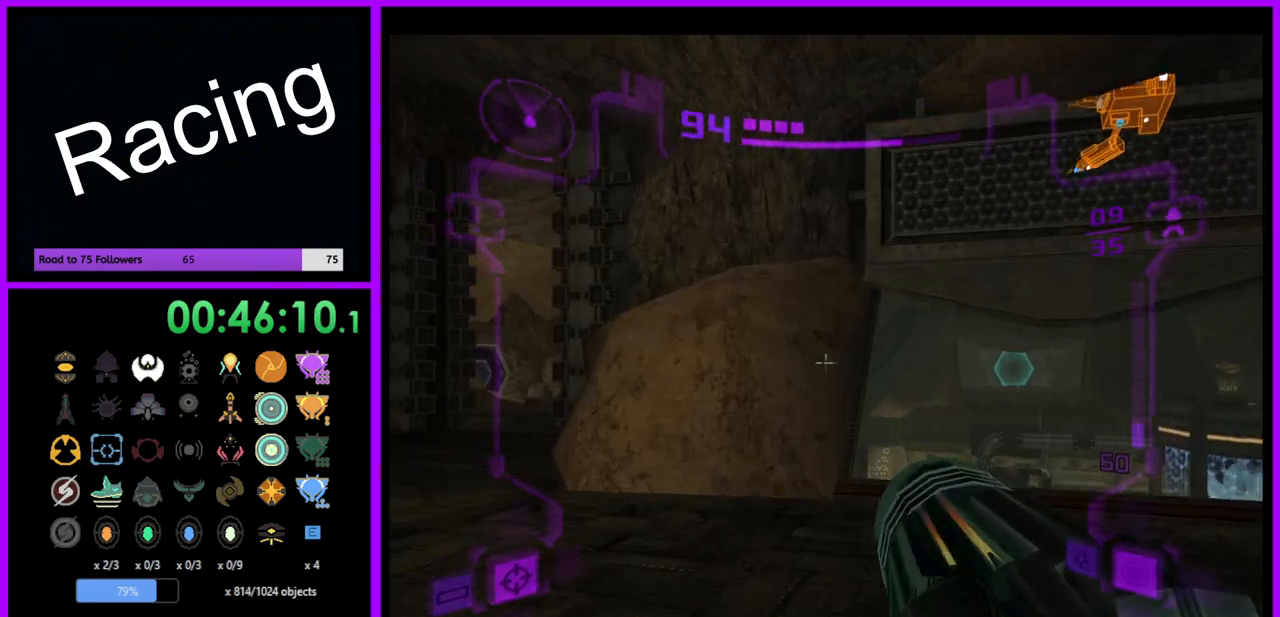
{"buttons": ["L1"], "left_stick": "up-left", "right_stick": "center", "events": [[67, "B", "up"]]}
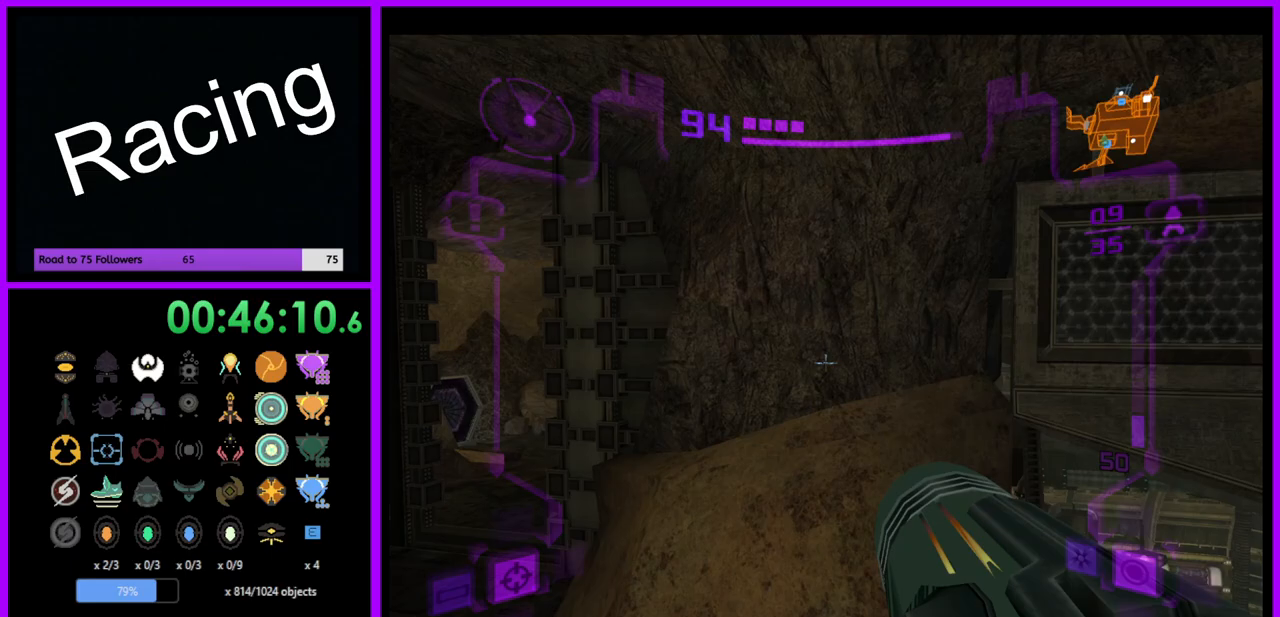
{"buttons": ["L1"], "left_stick": "up-left", "right_stick": "center", "events": []}
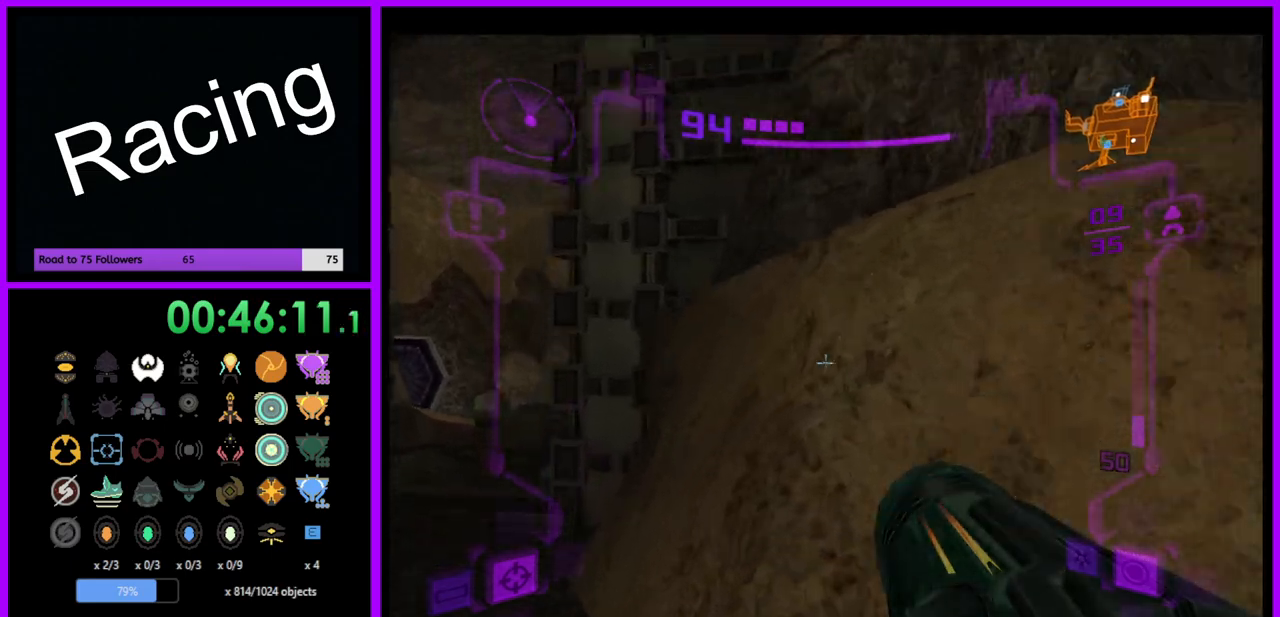
{"buttons": ["L1"], "left_stick": "up-left", "right_stick": "center", "events": [[150, "B", "down"], [267, "B", "up"]]}
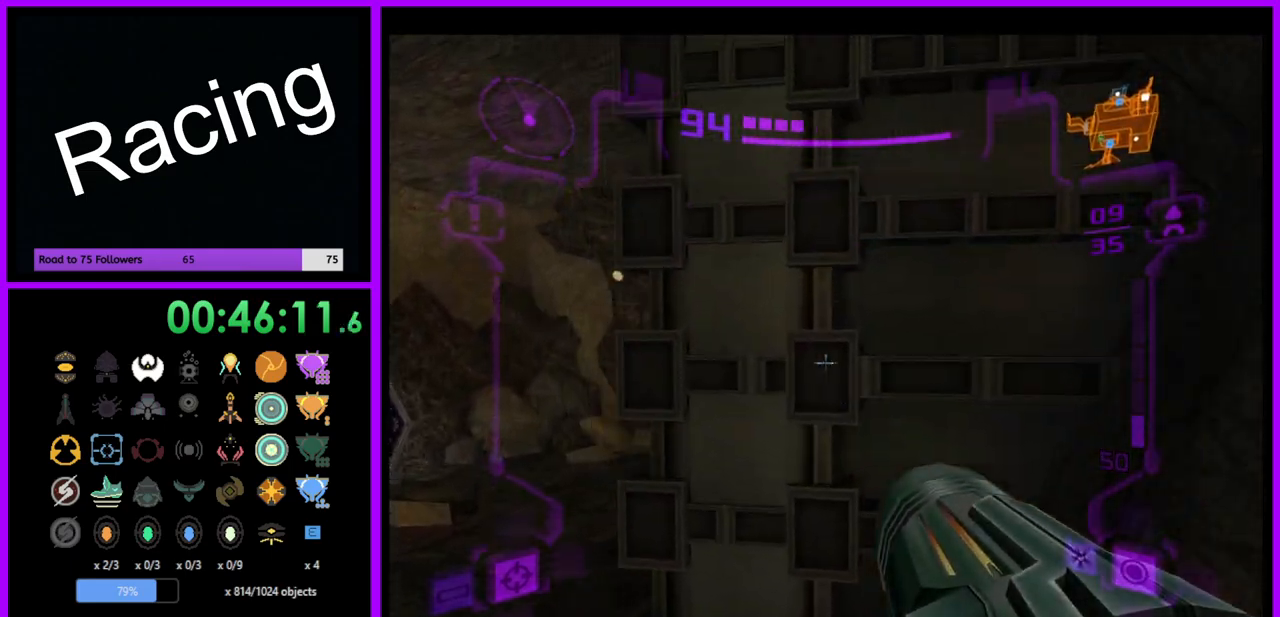
{"buttons": ["L1"], "left_stick": "up-left", "right_stick": "center", "events": []}
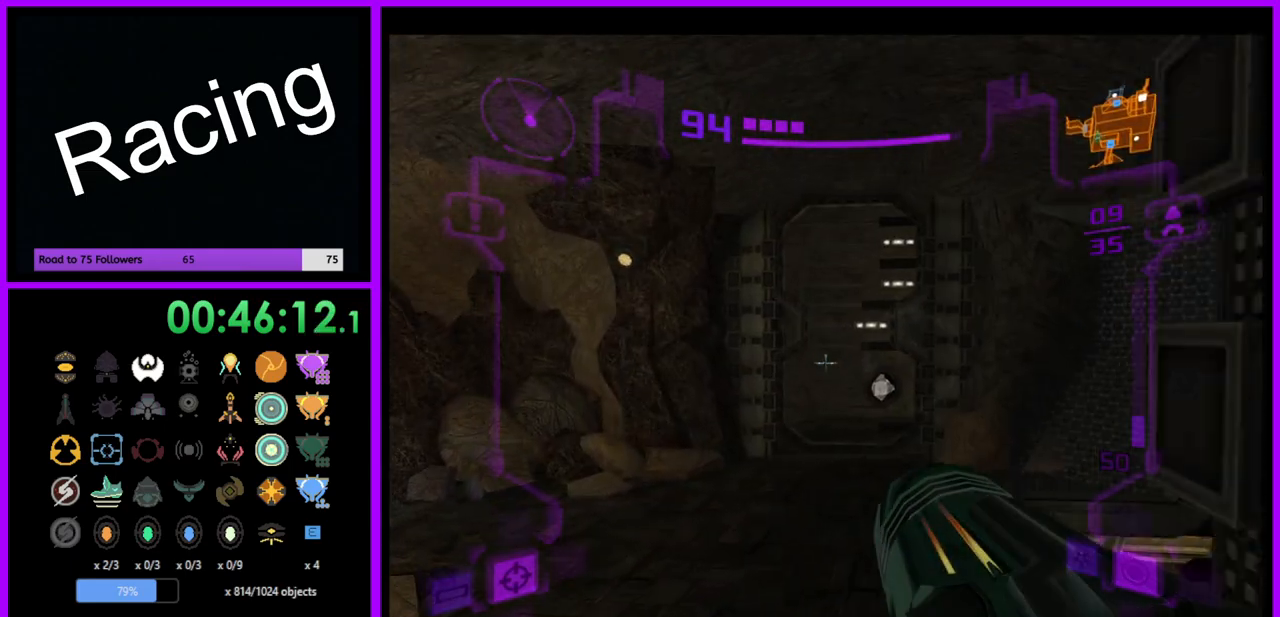
{"buttons": ["L1"], "left_stick": "up-right", "right_stick": "center", "events": [[83, "left_stick", "up"], [250, "left_stick", "up-right"], [350, "B", "down"], [450, "B", "up"]]}
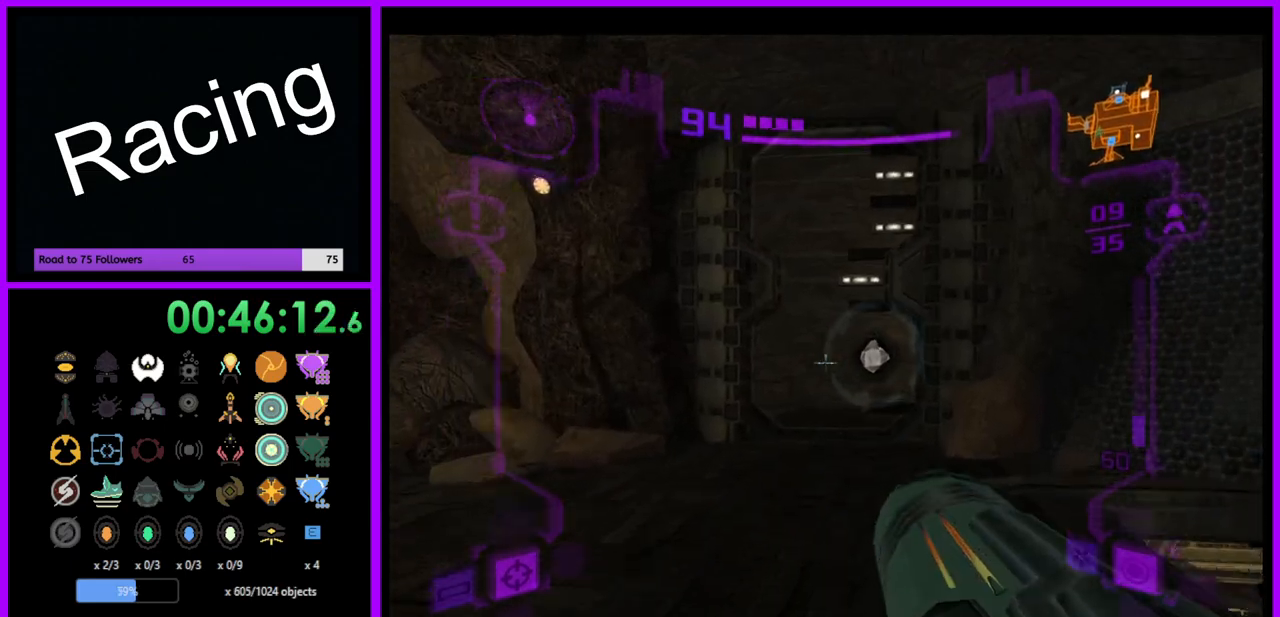
{"buttons": [], "left_stick": "right", "right_stick": "center", "events": [[17, "L1", "up"], [300, "left_stick", "right"]]}
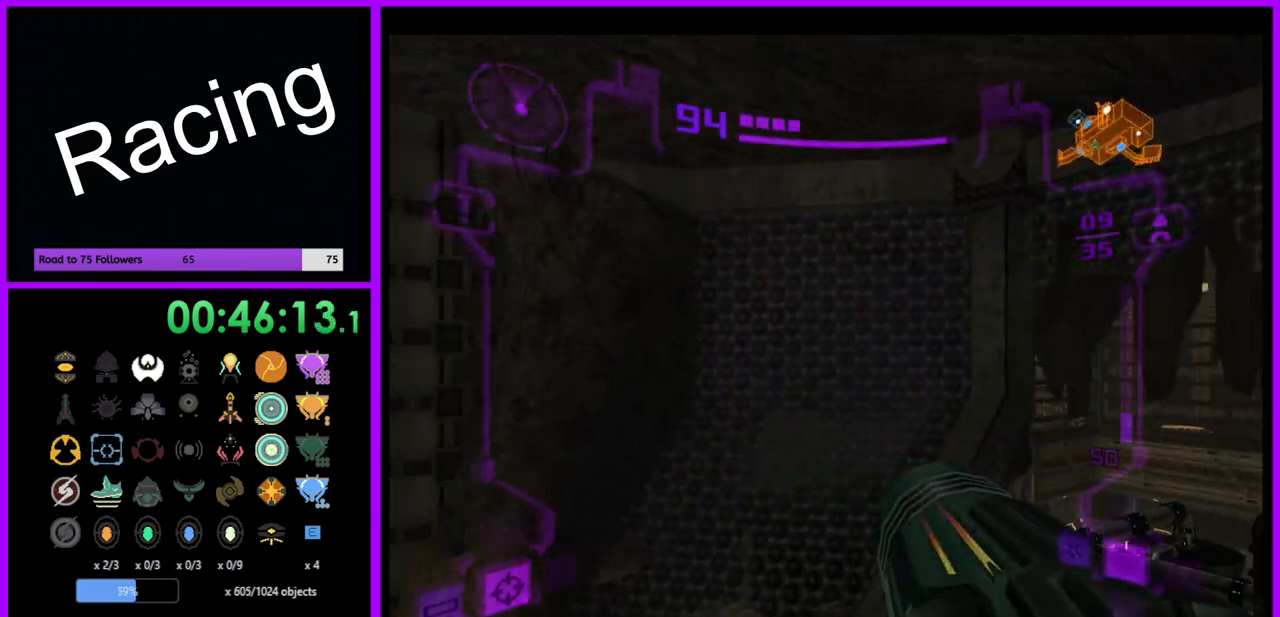
{"buttons": ["L1"], "left_stick": "up", "right_stick": "center", "events": [[200, "left_stick", "up-right"], [317, "L1", "down"], [333, "left_stick", "up"]]}
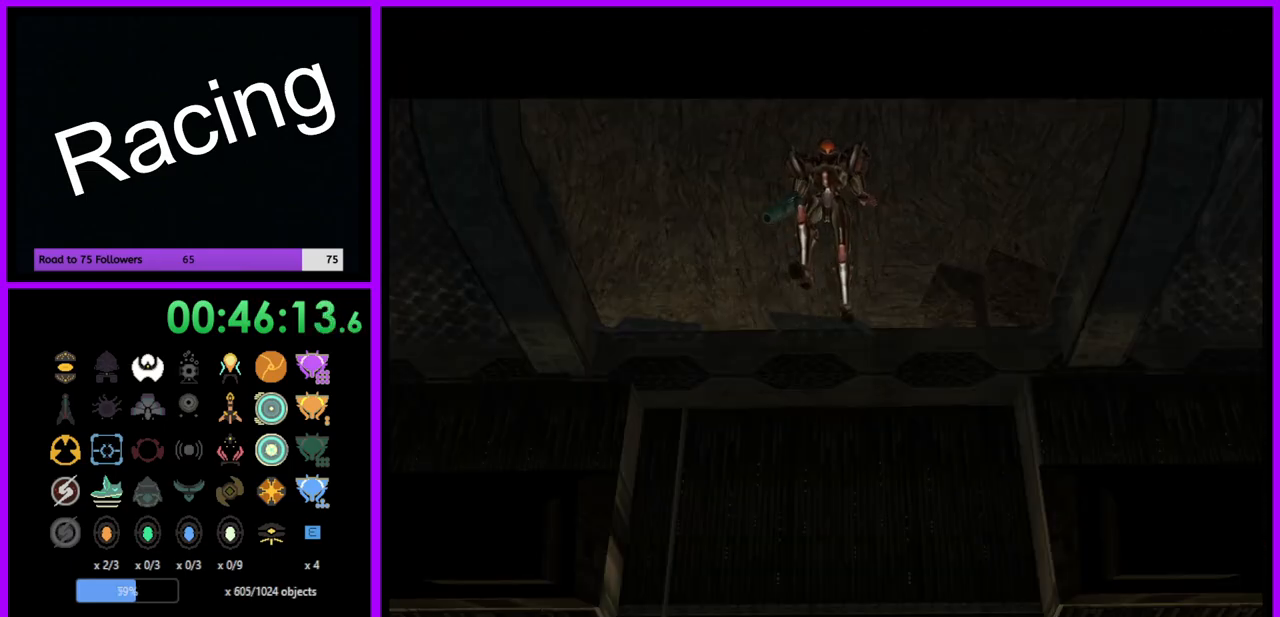
{"buttons": [], "left_stick": "center", "right_stick": "center", "events": [[100, "L1", "up"], [117, "left_stick", "center"]]}
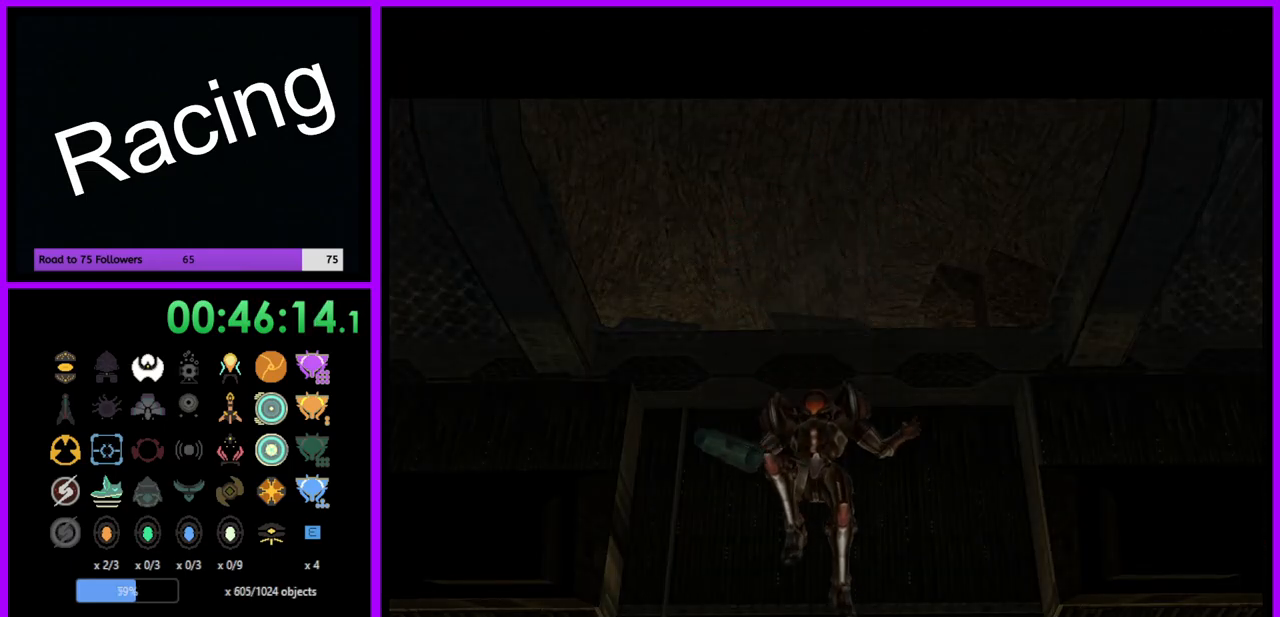
{"buttons": [], "left_stick": "center", "right_stick": "center", "events": []}
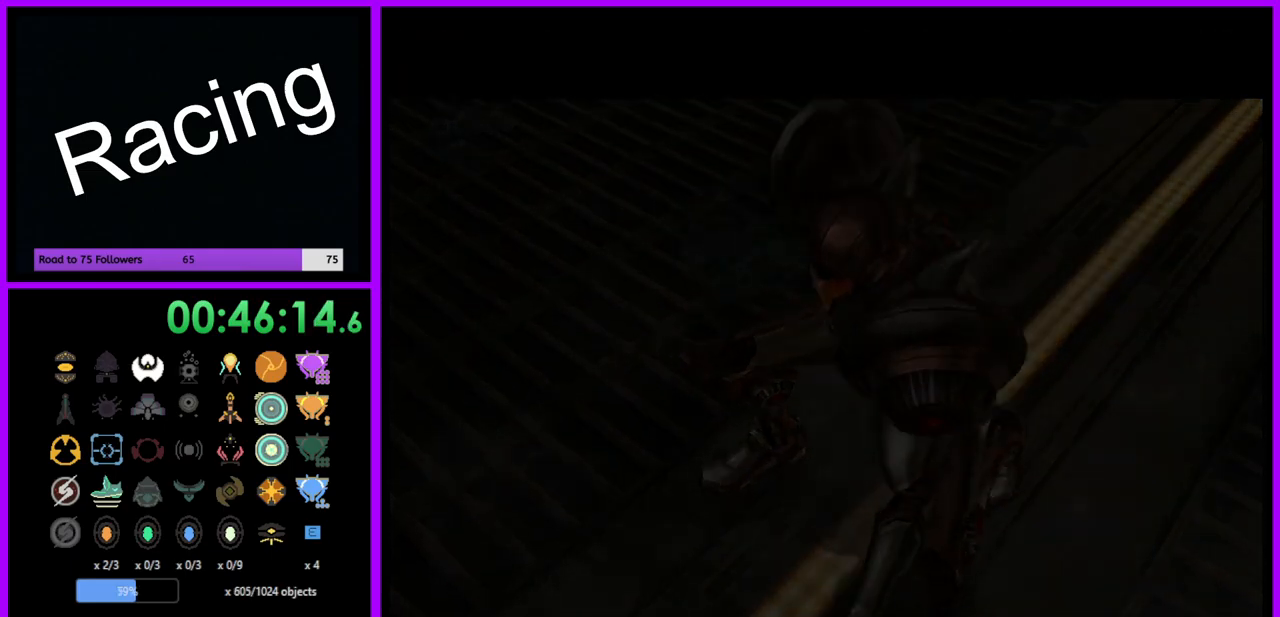
{"buttons": [], "left_stick": "center", "right_stick": "center", "events": []}